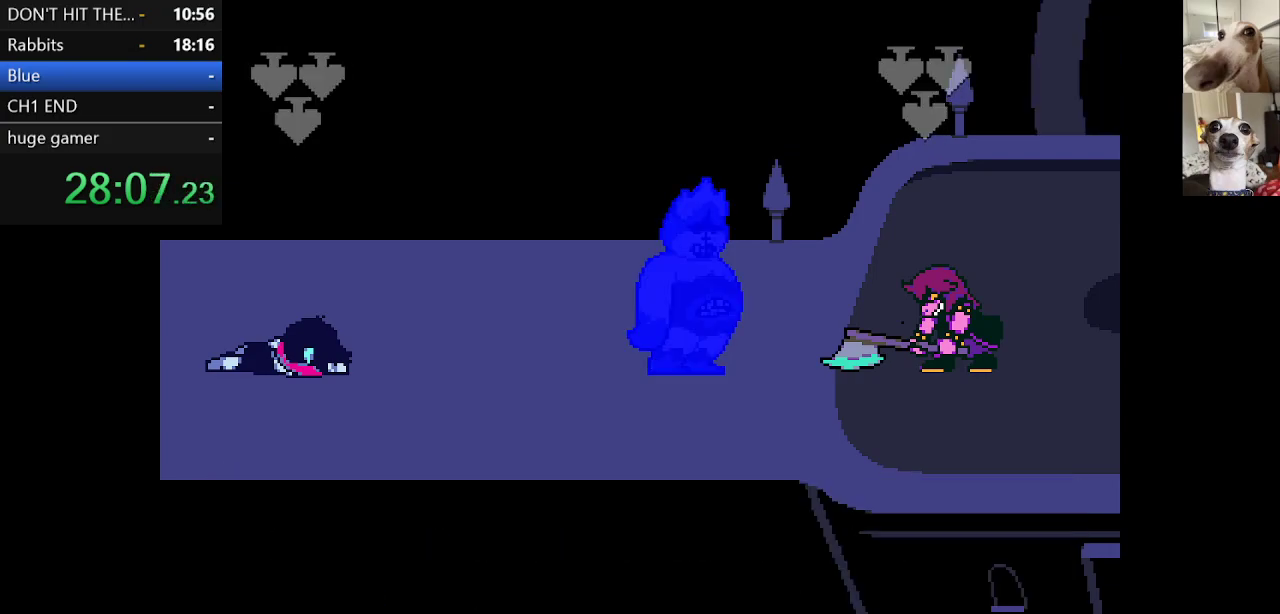
Gameplay with keyboard; each line is a JSON object with the keys held at the frame after it. "events" lists presses ("down") and releases ("up") of "c", "ctrl", "down", "escape", "left", "return", "right", "shift", "up", "x" and "z" between this image and that frame as [ms after this image, input, new state], when the widget could be followed in between. No other keys are recorded. Mouse input is not recorded.
{"keys": ["c", "return", "x"], "events": [[50, "return", "down"], [83, "return", "up"], [150, "z", "down"], [183, "return", "down"], [233, "return", "up"], [233, "z", "up"], [333, "return", "down"], [333, "z", "down"], [367, "return", "up"], [433, "z", "up"], [467, "return", "down"]]}
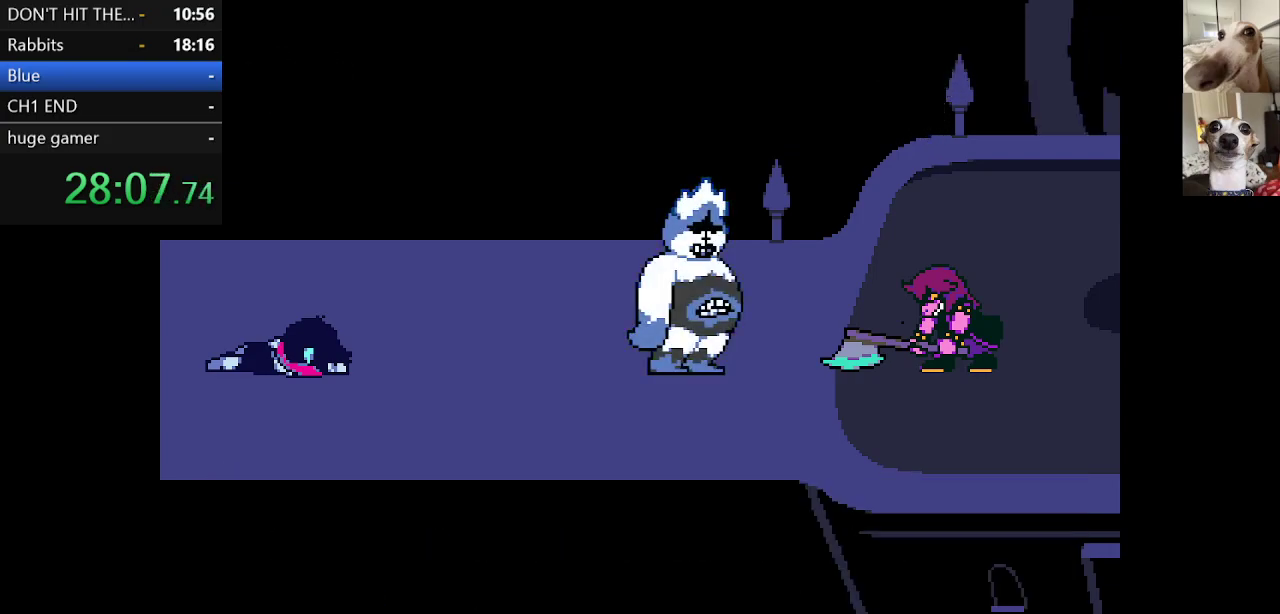
{"keys": ["c", "return", "x"], "events": [[17, "return", "up"], [67, "z", "down"], [117, "return", "down"], [117, "z", "up"], [200, "return", "up"], [300, "return", "down"], [350, "return", "up"], [433, "return", "down"]]}
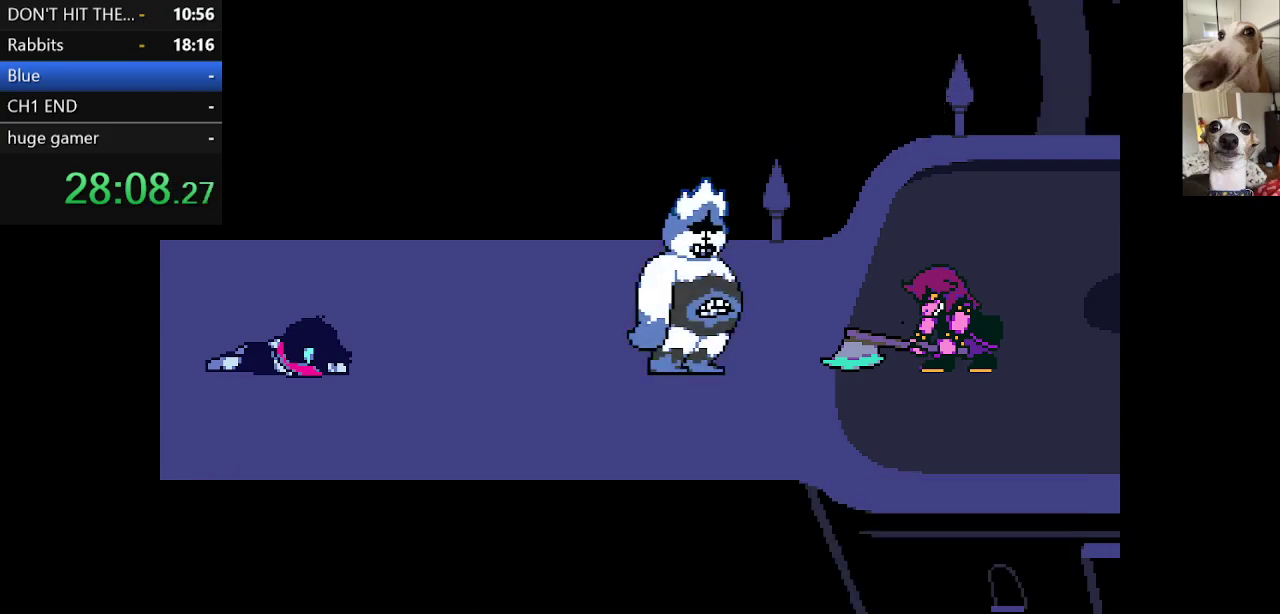
{"keys": ["c", "x"], "events": [[33, "return", "up"], [117, "return", "down"], [217, "return", "up"], [267, "return", "down"], [367, "return", "up"], [467, "return", "down"], [500, "return", "up"]]}
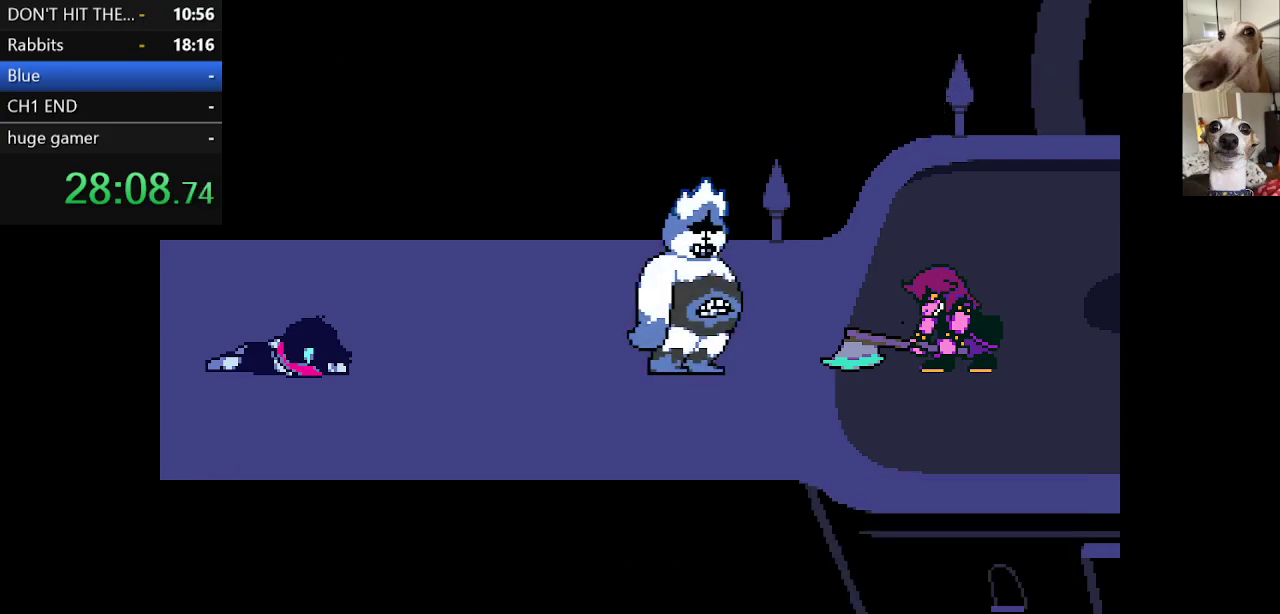
{"keys": ["c", "return", "x"], "events": [[100, "return", "down"], [150, "c", "up"], [150, "return", "up"], [150, "x", "up"], [250, "c", "down"], [250, "x", "down"], [283, "return", "down"], [333, "return", "up"], [433, "return", "down"]]}
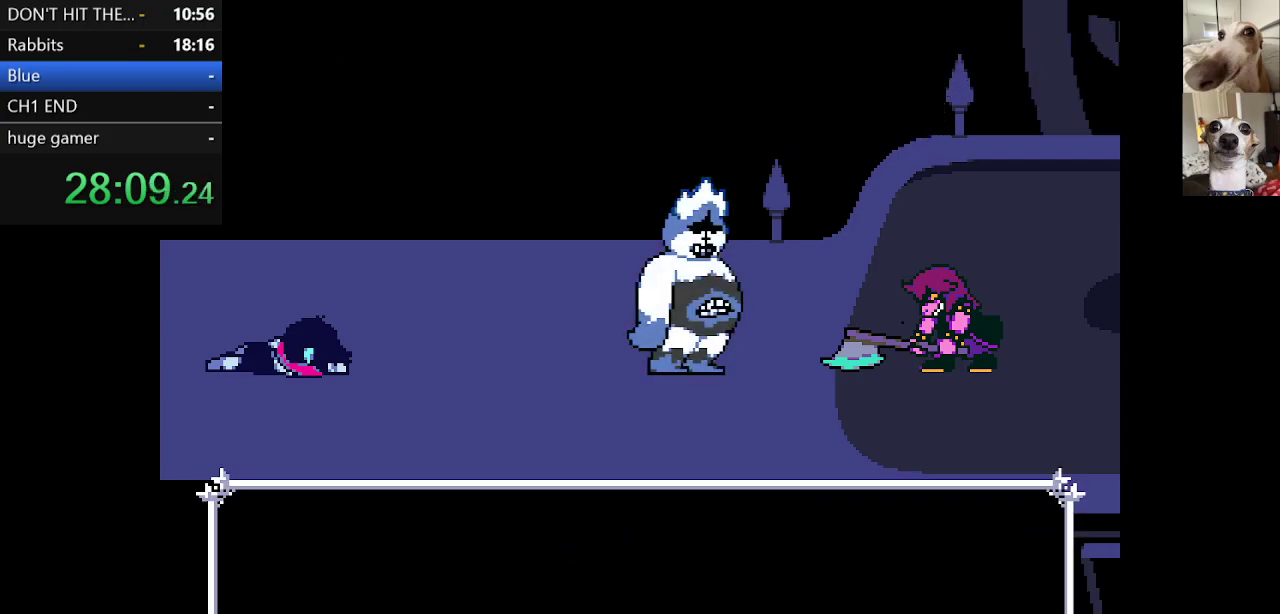
{"keys": ["c", "x", "z"], "events": [[33, "return", "up"], [67, "return", "down"], [117, "z", "down"], [167, "return", "up"], [217, "z", "up"], [267, "return", "down"], [317, "return", "up"], [317, "z", "down"], [400, "return", "down"], [400, "z", "up"], [450, "return", "up"], [500, "z", "down"]]}
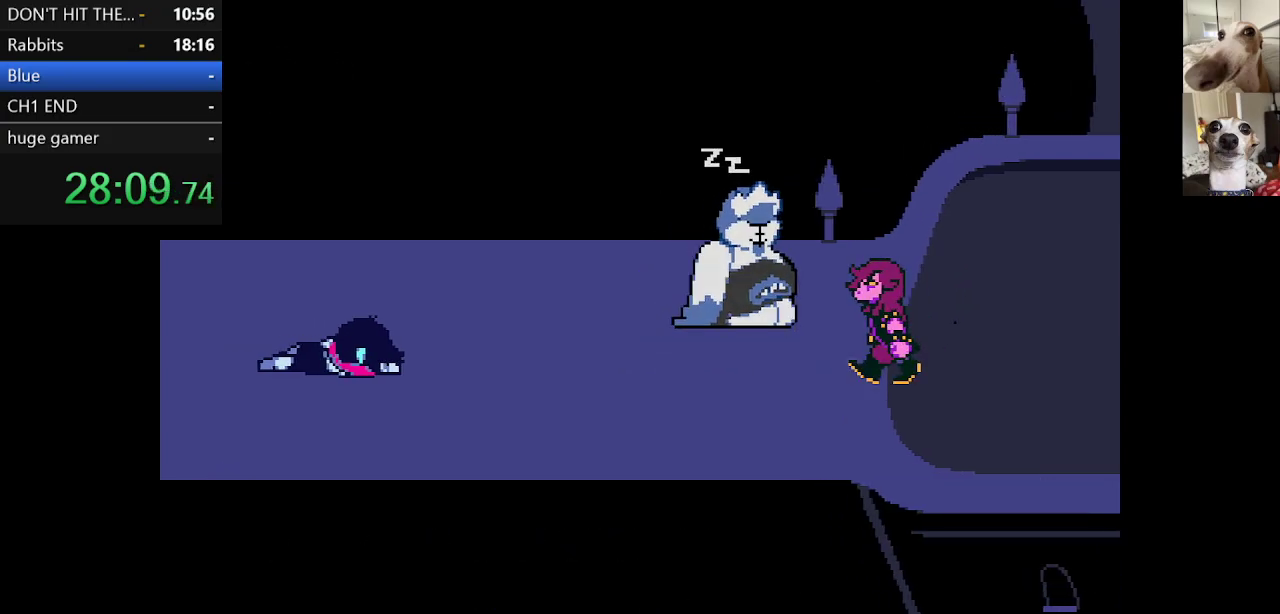
{"keys": ["c", "x"], "events": [[50, "return", "down"], [100, "return", "up"], [100, "z", "up"], [200, "return", "down"], [250, "return", "up"], [250, "z", "down"], [283, "z", "up"], [333, "return", "down"], [417, "return", "up"]]}
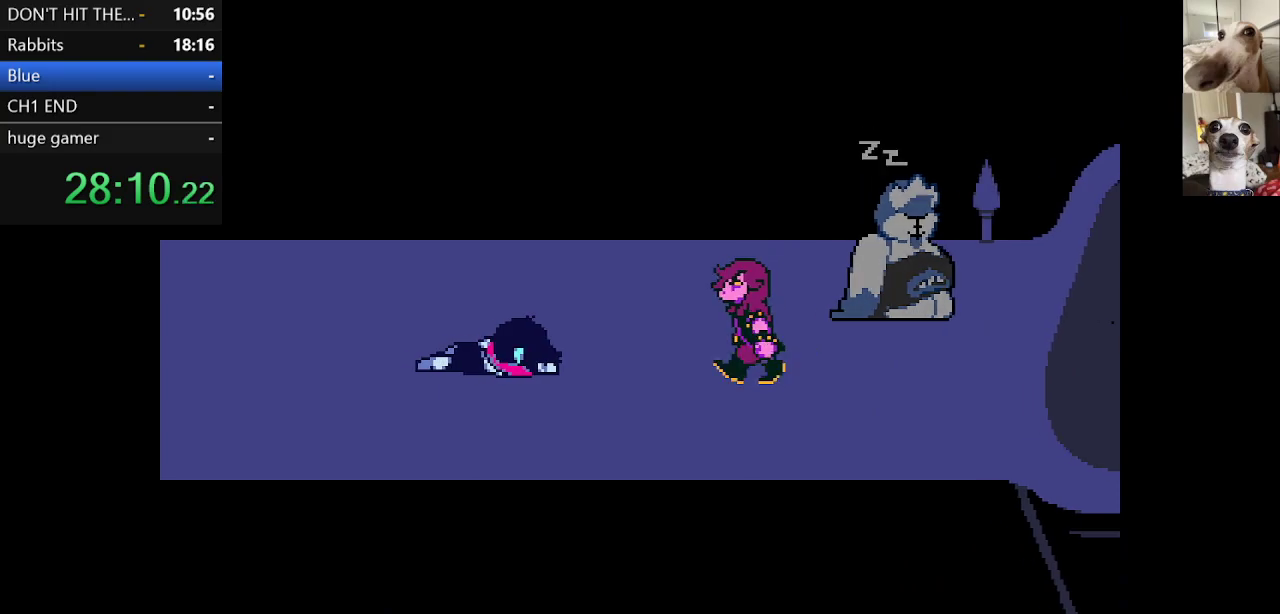
{"keys": ["c", "return", "x"], "events": [[17, "return", "down"], [67, "return", "up"], [150, "return", "down"], [200, "return", "up"], [200, "z", "down"], [250, "z", "up"], [300, "return", "down"], [350, "return", "up"], [383, "z", "down"], [433, "return", "down"], [483, "z", "up"]]}
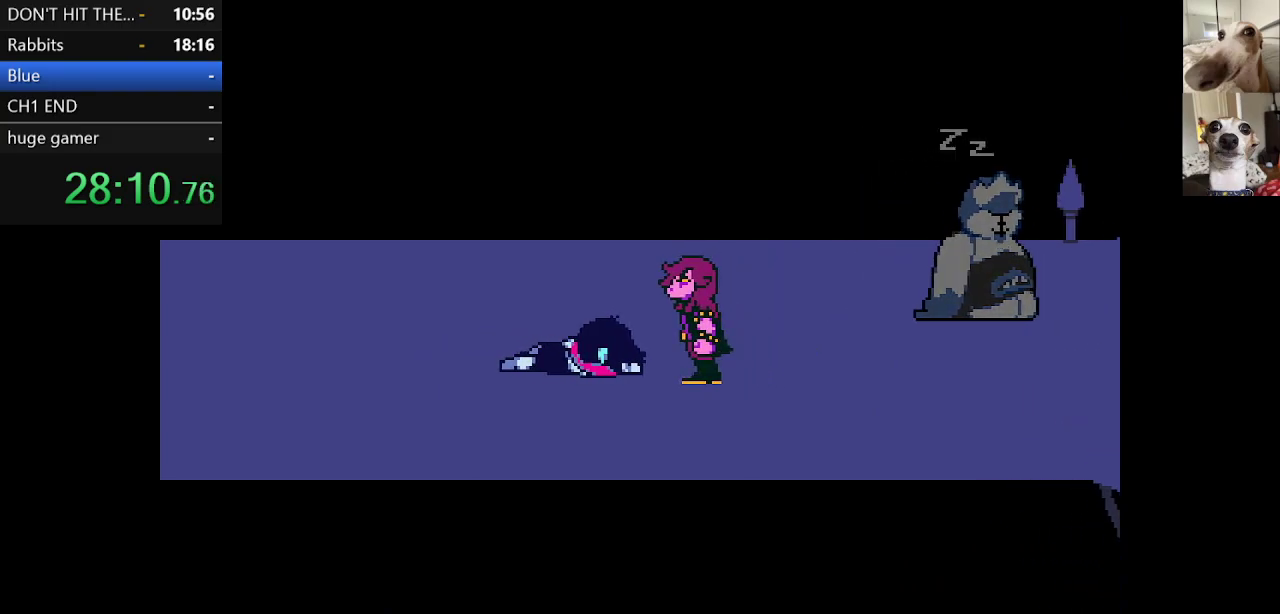
{"keys": ["c", "x", "z"], "events": [[33, "return", "up"], [133, "return", "down"], [133, "z", "down"], [167, "return", "up"], [167, "z", "up"], [267, "return", "down"], [317, "z", "down"], [350, "return", "up"], [350, "z", "up"], [417, "return", "down"], [500, "return", "up"], [500, "z", "down"]]}
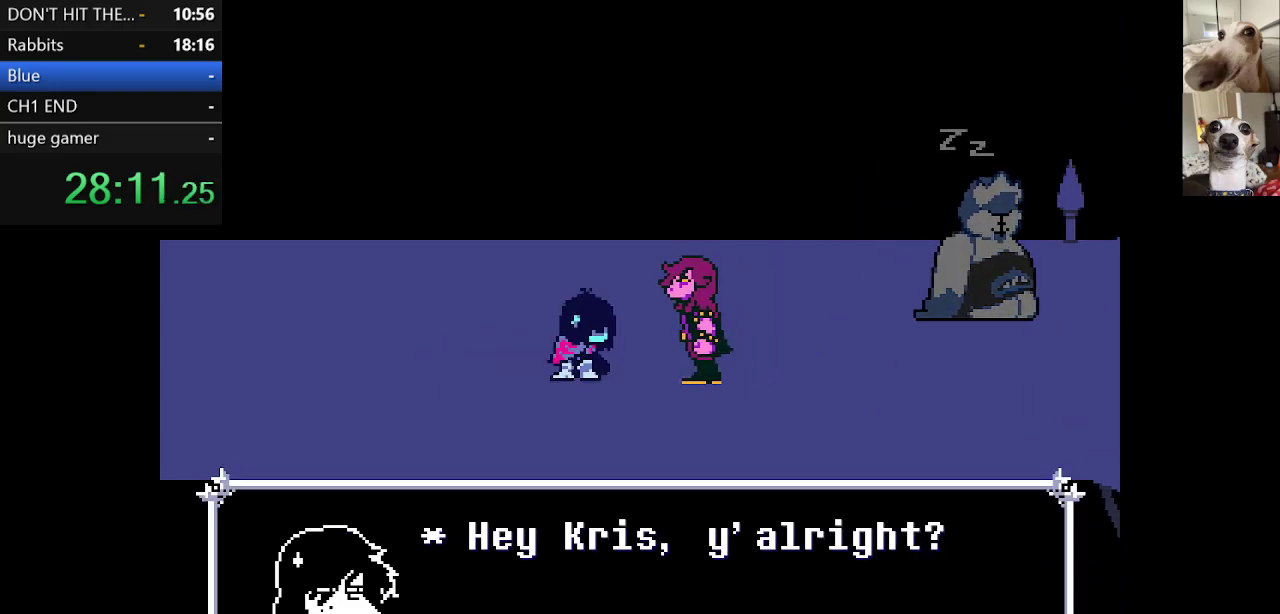
{"keys": ["c", "x"], "events": [[100, "return", "down"], [100, "z", "up"], [133, "return", "up"], [233, "return", "down"], [233, "z", "down"], [283, "return", "up"], [283, "z", "up"], [383, "return", "down"], [383, "z", "down"], [483, "return", "up"], [483, "z", "up"]]}
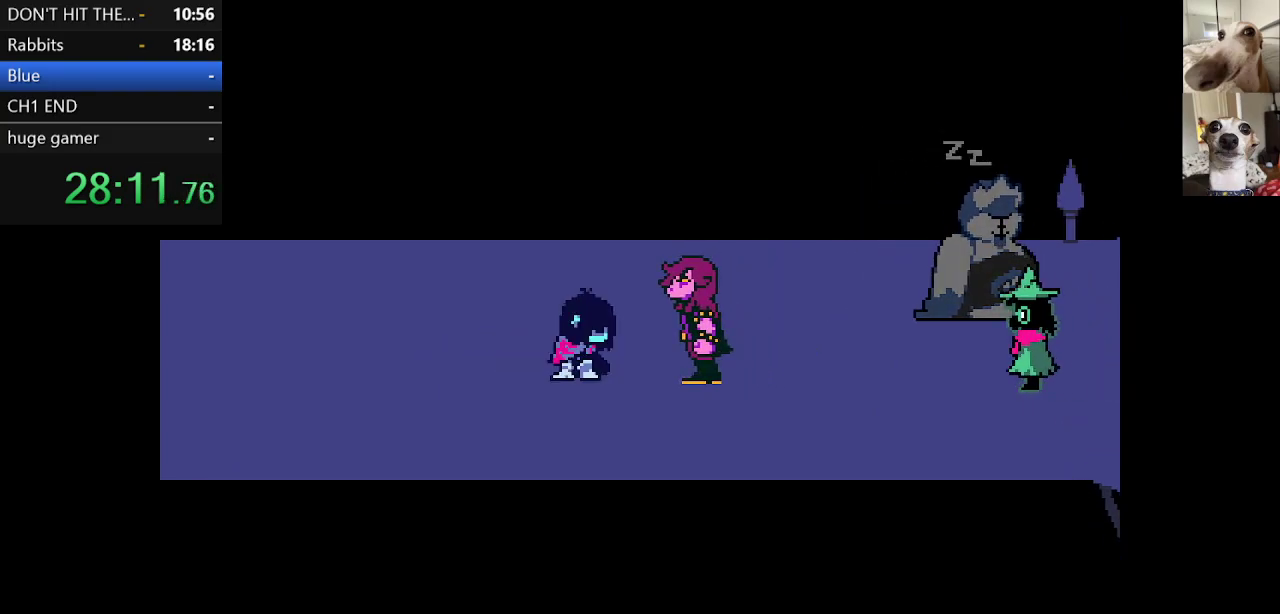
{"keys": ["c", "return", "x", "z"], "events": [[17, "return", "down"], [67, "z", "down"], [117, "return", "up"], [167, "return", "down"], [167, "z", "up"], [267, "return", "up"], [300, "return", "down"], [300, "z", "down"], [400, "return", "up"], [400, "z", "up"], [450, "return", "down"], [483, "z", "down"]]}
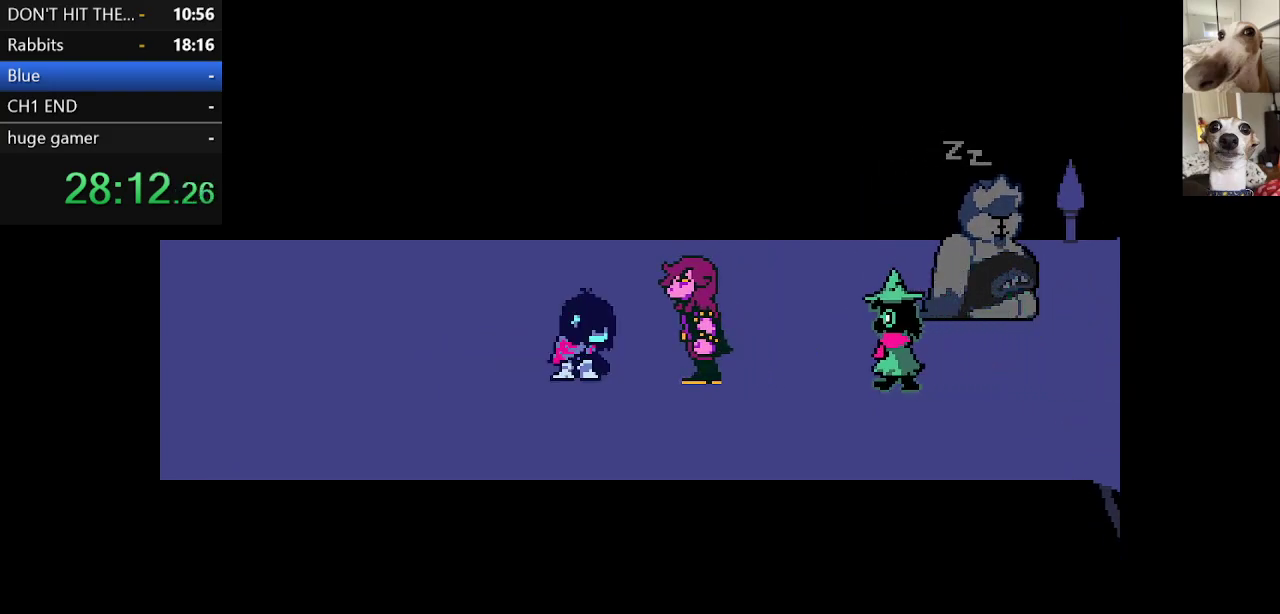
{"keys": ["c", "x", "z"], "events": [[50, "return", "up"], [83, "return", "down"], [83, "z", "up"], [183, "return", "up"], [233, "return", "down"], [233, "z", "down"], [333, "return", "up"], [333, "z", "up"], [367, "return", "down"], [433, "z", "down"], [467, "return", "up"]]}
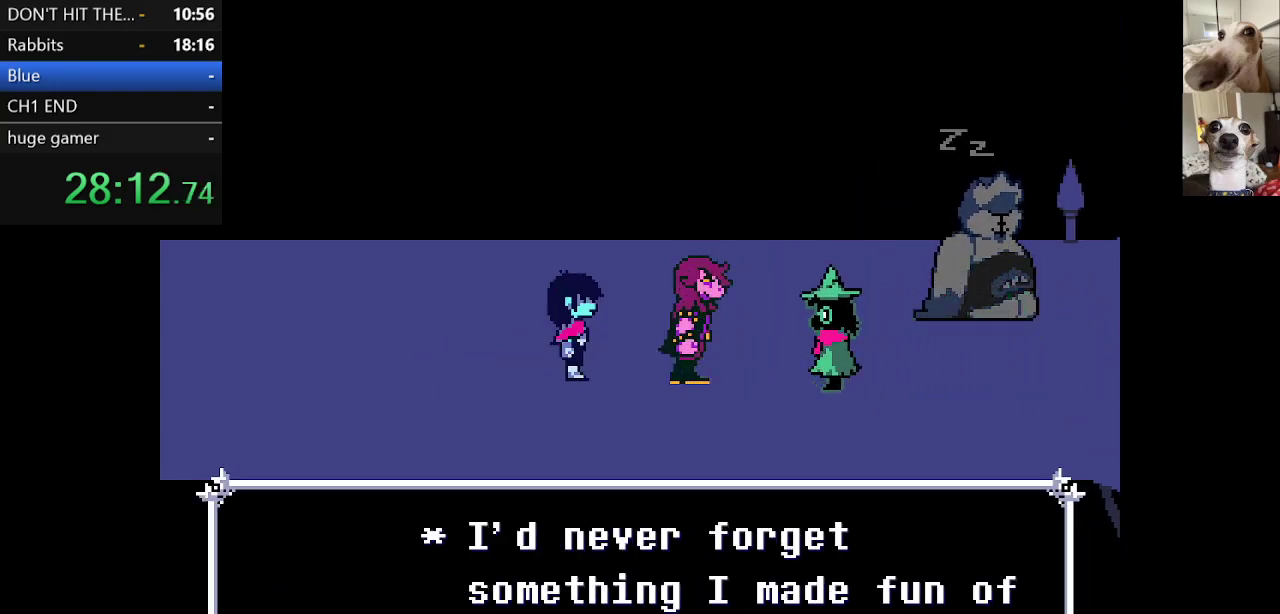
{"keys": ["c", "return", "x"], "events": [[33, "return", "down"], [33, "z", "up"], [117, "return", "up"], [150, "return", "down"], [150, "z", "down"], [217, "z", "up"], [250, "return", "up"], [300, "return", "down"], [350, "z", "down"], [400, "return", "up"], [400, "z", "up"], [483, "return", "down"]]}
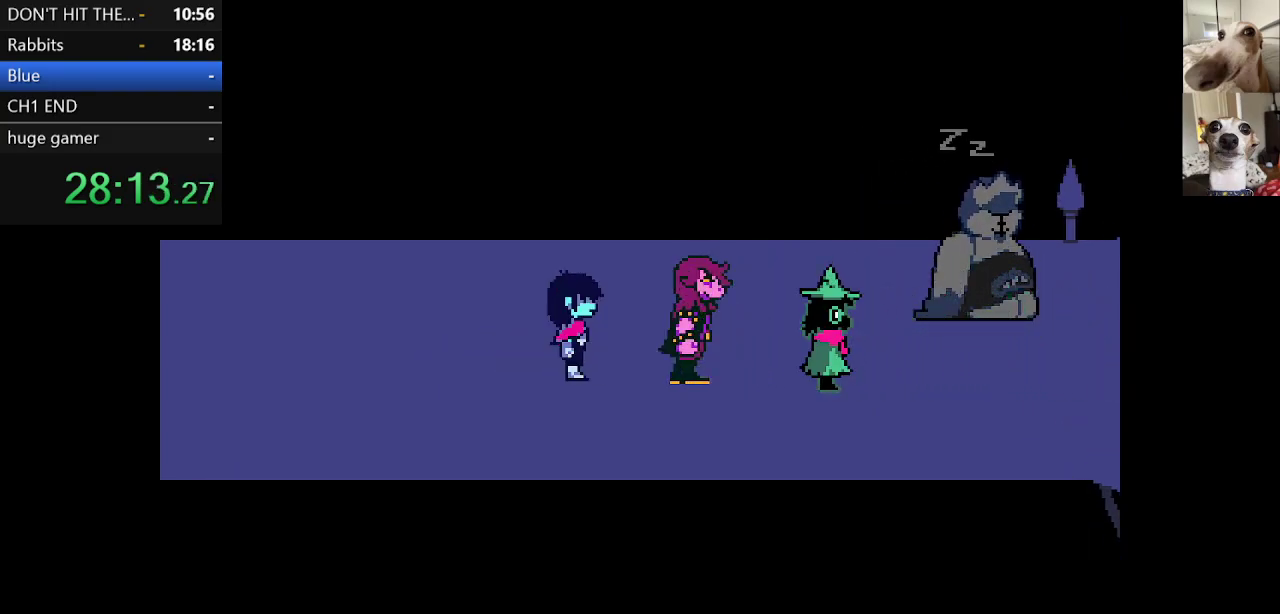
{"keys": ["c", "x", "z"], "events": [[33, "return", "up"], [133, "return", "down"], [183, "return", "up"], [267, "z", "down"], [367, "return", "down"], [367, "z", "up"], [467, "return", "up"], [500, "z", "down"]]}
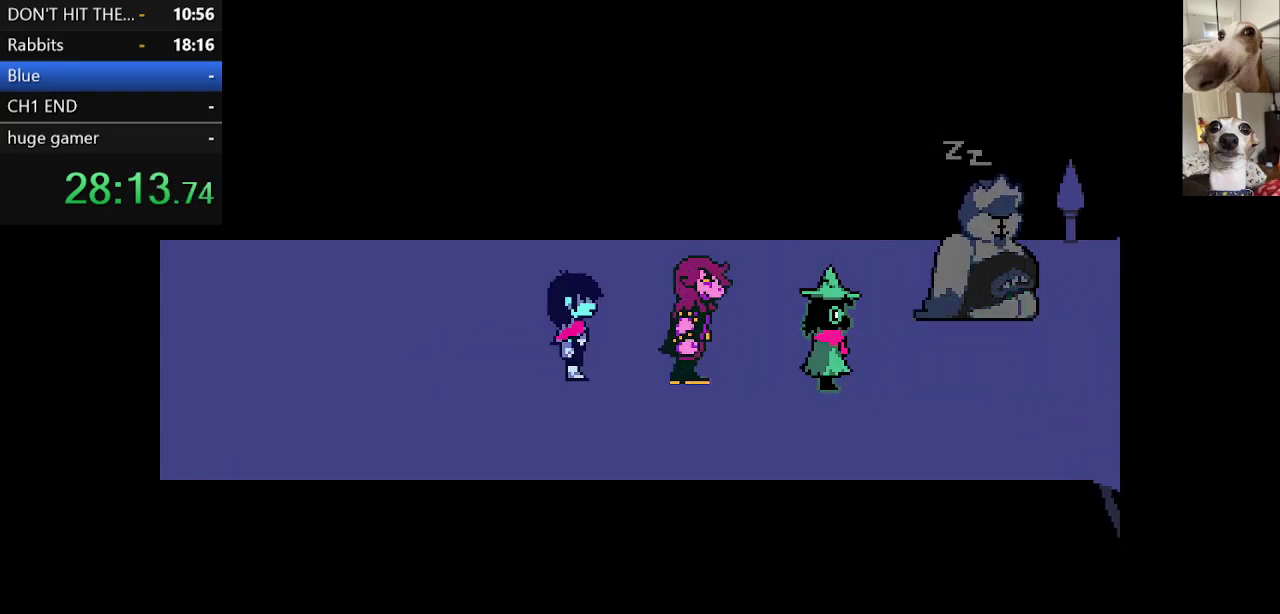
{"keys": ["c", "x"], "events": [[50, "return", "down"], [50, "z", "up"], [100, "return", "up"], [250, "return", "down"], [250, "z", "down"], [283, "z", "up"], [333, "return", "up"], [383, "return", "down"], [467, "return", "up"]]}
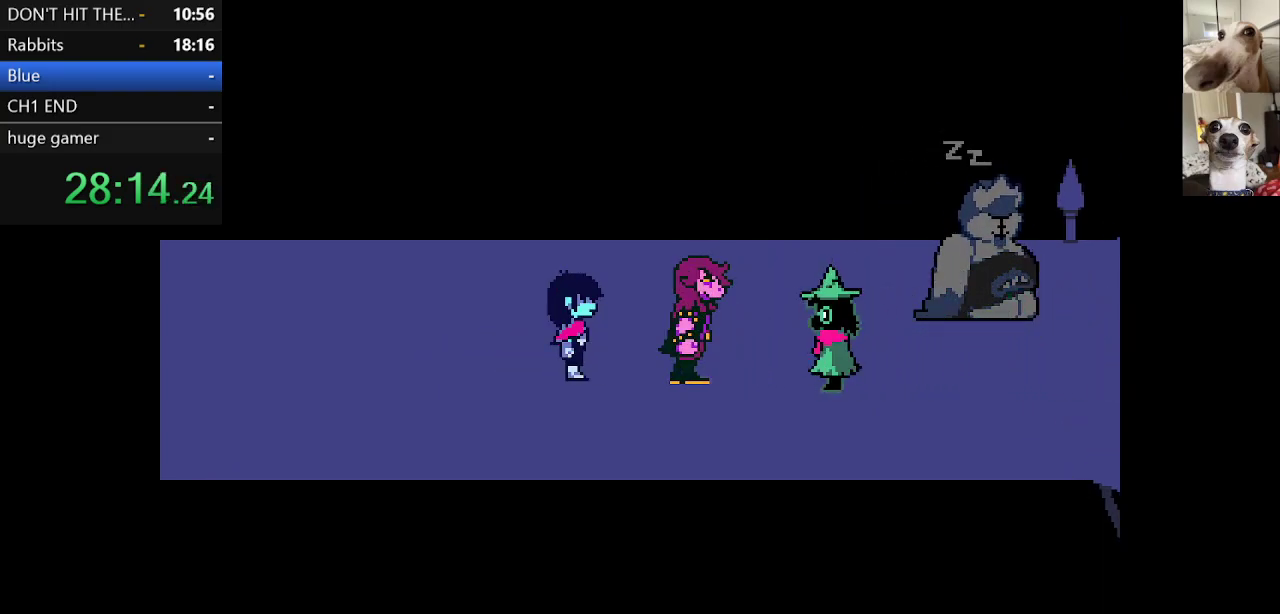
{"keys": ["c", "return", "x"], "events": [[17, "return", "down"], [67, "return", "up"], [150, "return", "down"], [150, "z", "down"], [200, "return", "up"], [200, "z", "up"], [300, "return", "down"], [300, "z", "down"], [350, "return", "up"], [383, "z", "up"], [433, "return", "down"]]}
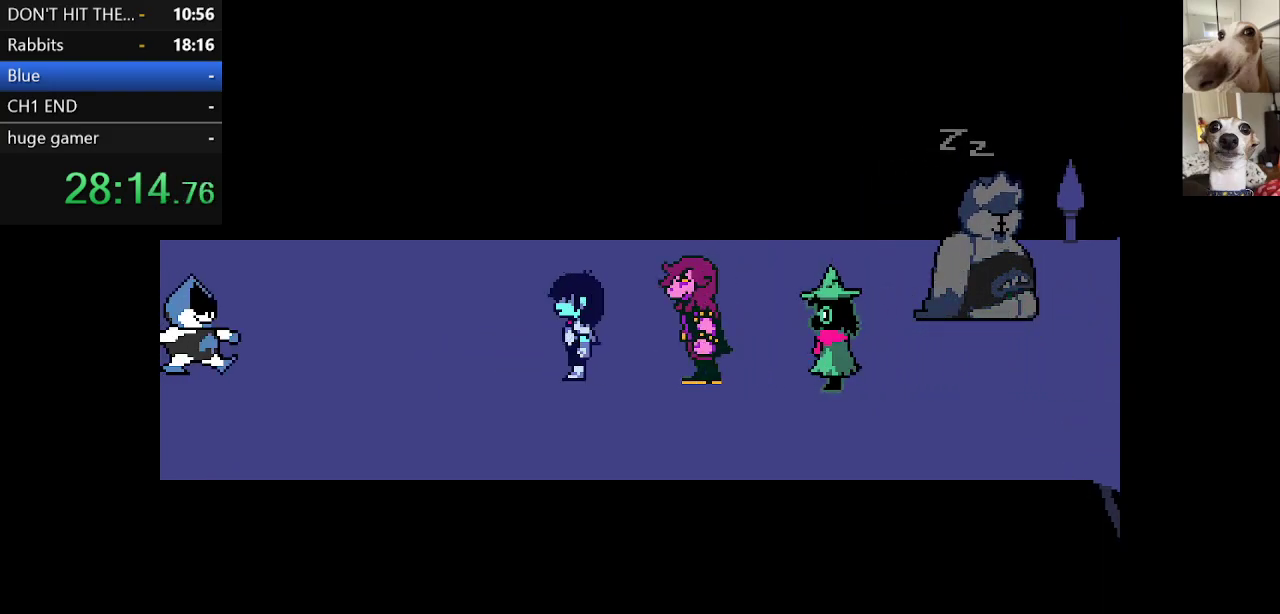
{"keys": ["c", "x", "z"], "events": [[33, "return", "up"], [33, "z", "down"], [83, "return", "down"], [133, "z", "up"], [167, "return", "up"], [267, "return", "down"], [267, "z", "down"], [317, "return", "up"], [350, "z", "up"], [417, "return", "down"], [450, "return", "up"], [450, "z", "down"]]}
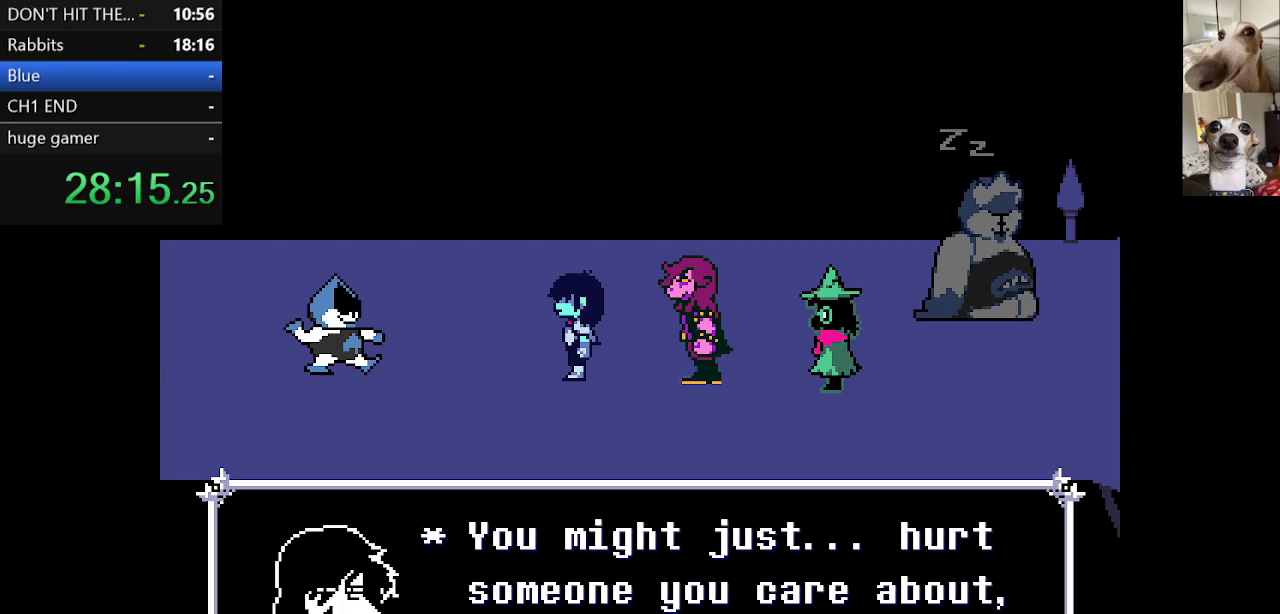
{"keys": ["c", "return", "x"], "events": [[50, "return", "down"], [50, "z", "up"], [100, "return", "up"], [183, "return", "down"], [183, "z", "down"], [233, "return", "up"], [283, "return", "down"], [283, "z", "up"], [367, "return", "up"], [433, "return", "down"], [433, "z", "down"], [467, "z", "up"]]}
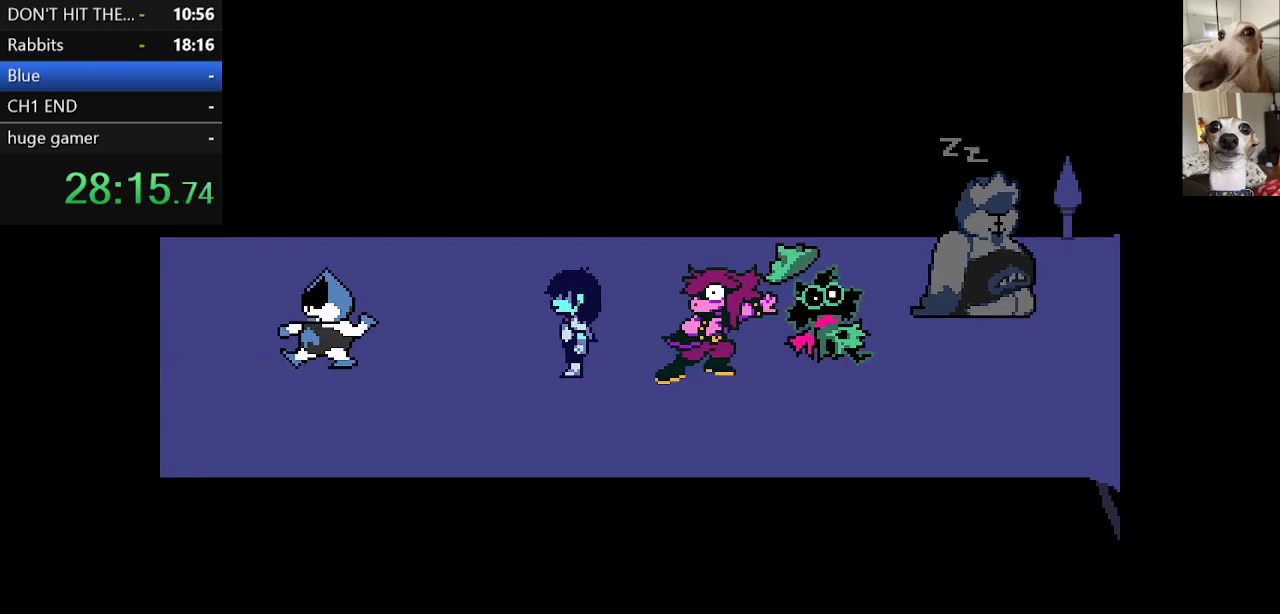
{"keys": ["c", "x", "z"], "events": [[17, "return", "up"], [67, "return", "down"], [150, "return", "up"], [250, "return", "down"], [300, "return", "up"], [300, "z", "down"], [350, "return", "down"], [400, "z", "up"], [433, "return", "up"], [500, "z", "down"]]}
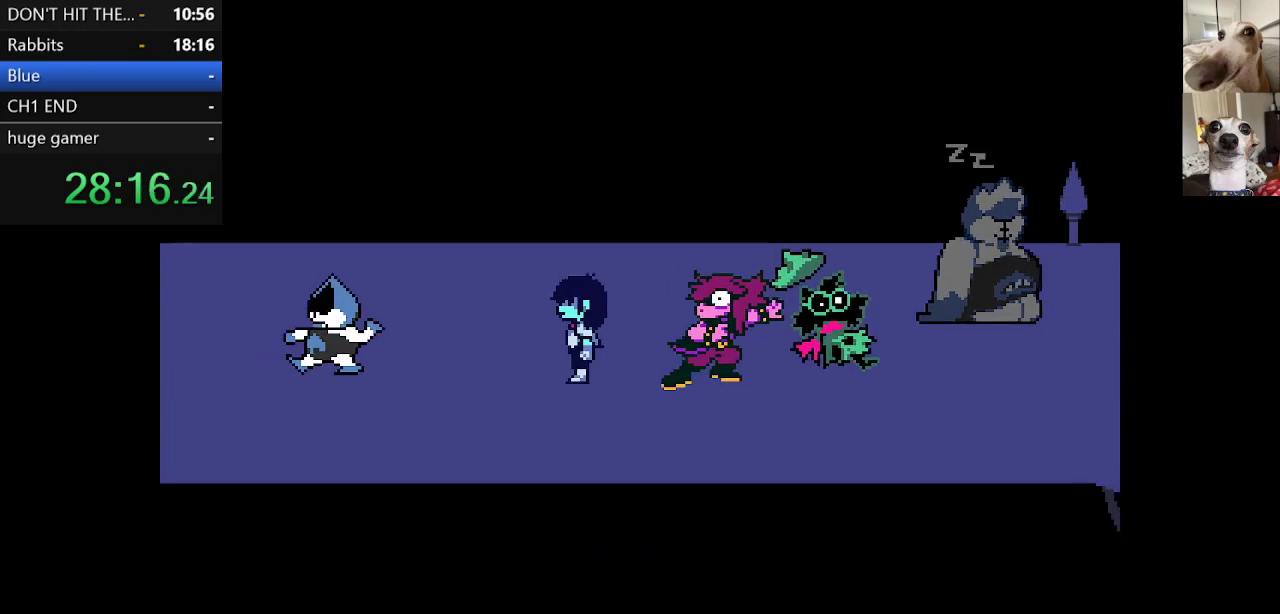
{"keys": ["c", "return", "x", "z"], "events": [[33, "return", "down"], [83, "return", "up"], [83, "z", "up"], [183, "return", "down"], [217, "return", "up"], [217, "z", "down"], [317, "return", "down"], [317, "z", "up"], [367, "return", "up"], [400, "z", "down"], [467, "return", "down"]]}
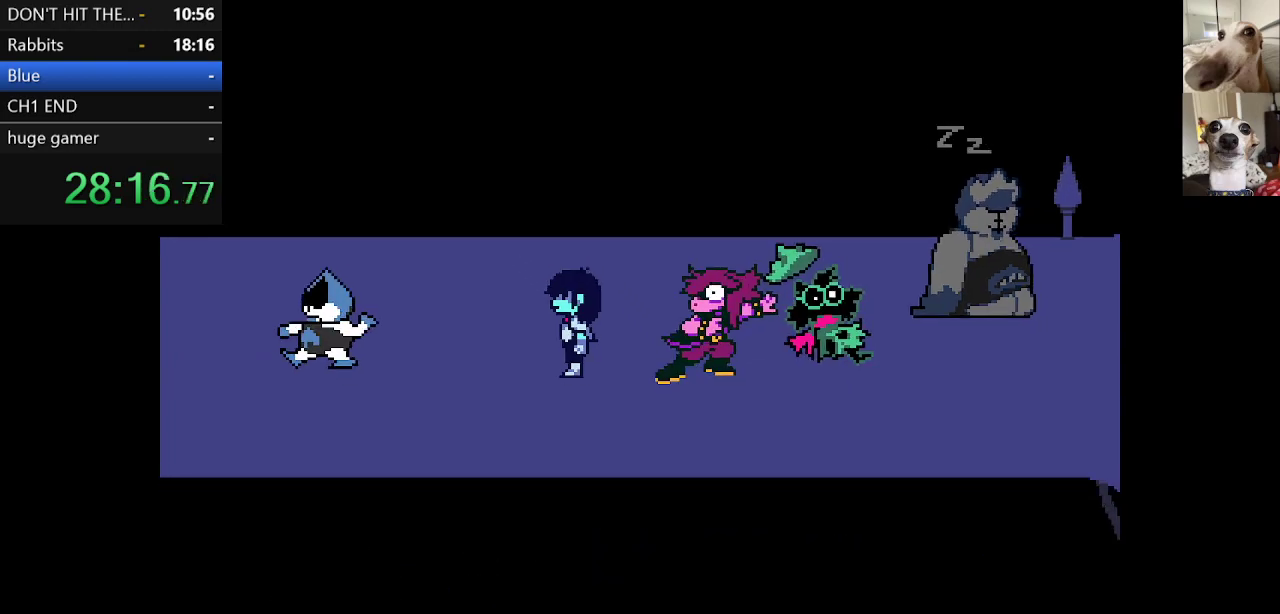
{"keys": ["c", "x"], "events": [[50, "return", "up"], [50, "z", "up"], [150, "return", "down"], [150, "z", "down"], [183, "return", "up"], [233, "z", "up"], [283, "return", "down"], [333, "return", "up"], [383, "z", "down"], [433, "return", "down"], [467, "return", "up"], [467, "z", "up"]]}
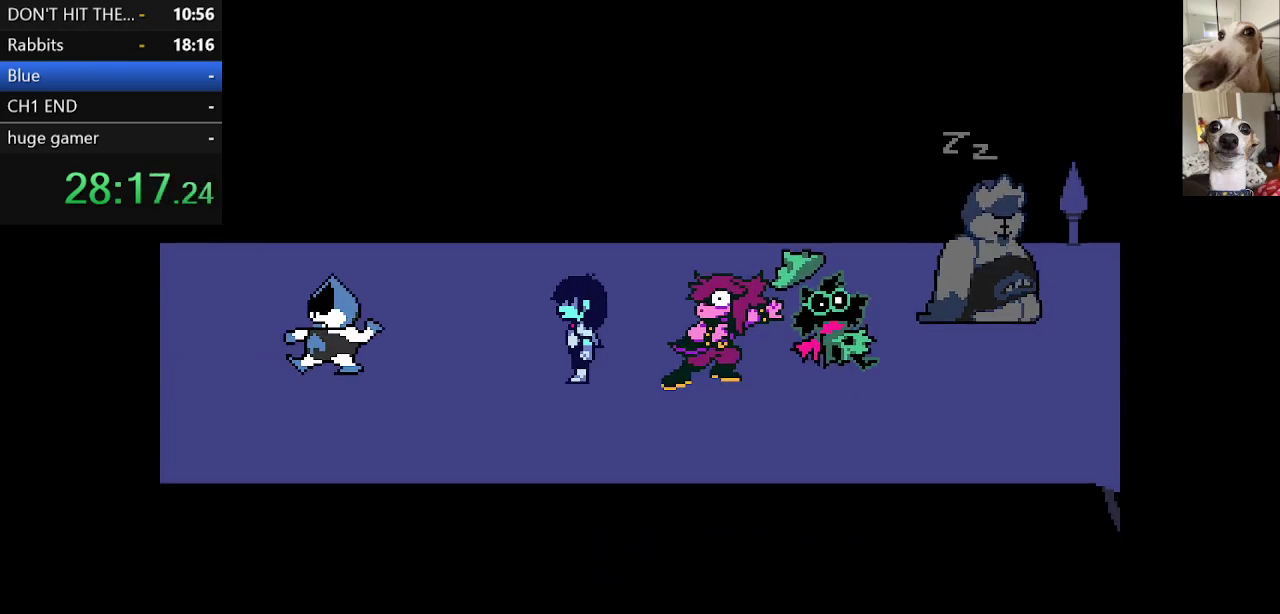
{"keys": ["c", "x"], "events": [[67, "return", "down"], [117, "return", "up"], [117, "z", "down"], [167, "z", "up"], [217, "return", "down"], [317, "return", "up"], [317, "z", "down"], [350, "z", "up"], [400, "return", "down"], [433, "return", "up"]]}
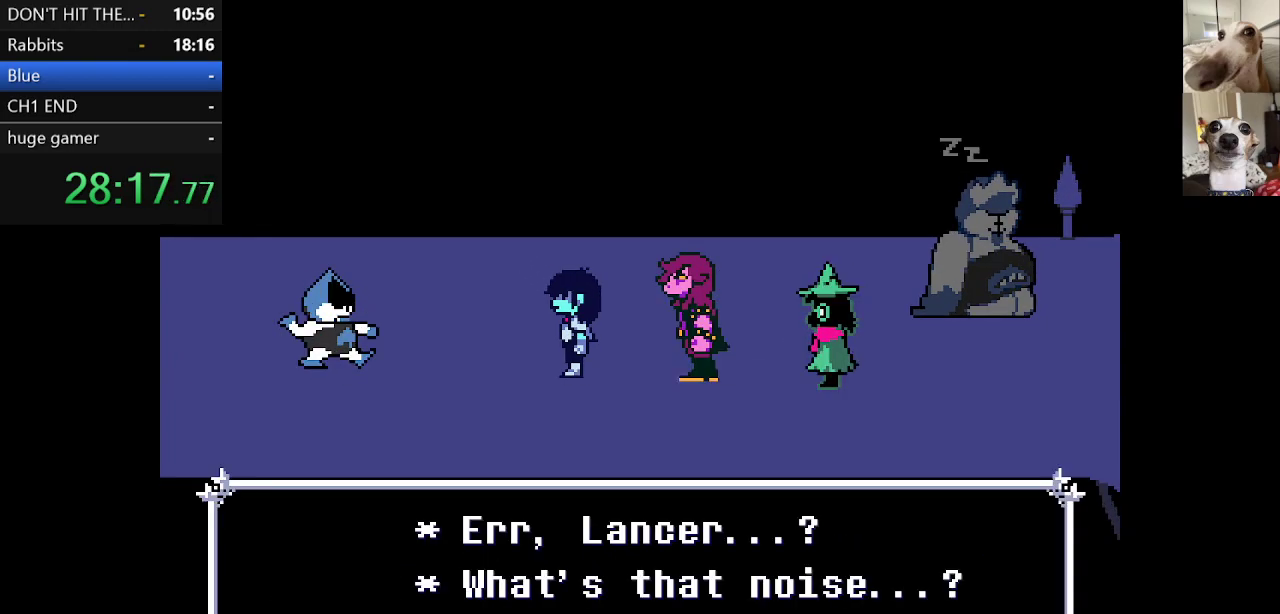
{"keys": ["c", "x"], "events": [[83, "return", "down"], [117, "return", "up"], [217, "return", "down"], [317, "return", "up"], [350, "z", "down"], [400, "return", "down"], [450, "return", "up"], [450, "z", "up"]]}
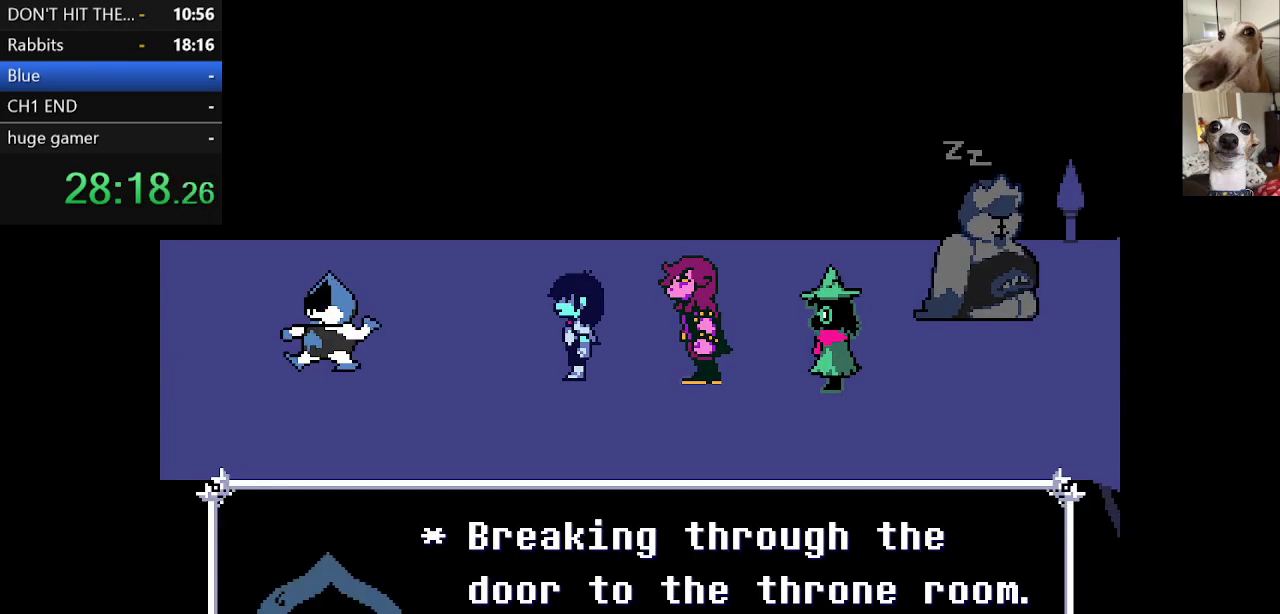
{"keys": ["c", "x"], "events": [[50, "return", "down"], [100, "z", "down"], [133, "return", "up"], [183, "return", "down"], [183, "z", "up"], [283, "return", "up"], [283, "z", "down"], [383, "return", "down"], [383, "z", "up"], [417, "return", "up"]]}
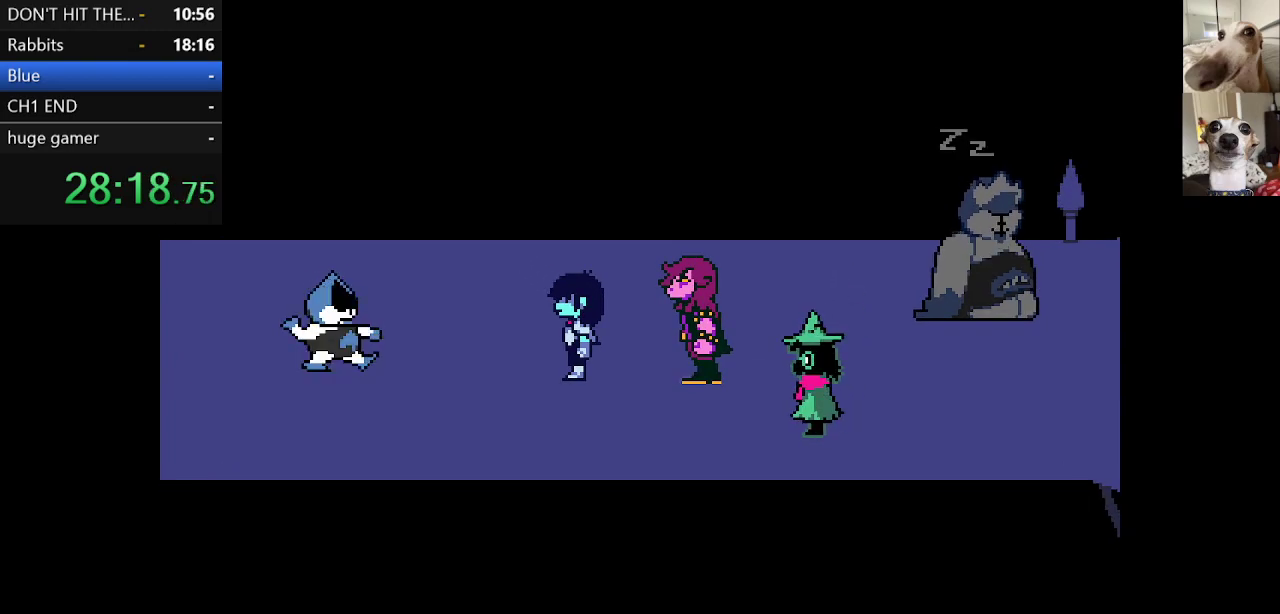
{"keys": ["c", "x", "z"], "events": [[17, "return", "down"], [17, "z", "down"], [117, "return", "up"], [117, "z", "up"], [200, "return", "down"], [250, "return", "up"], [250, "z", "down"], [350, "return", "down"], [350, "z", "up"], [433, "return", "up"], [500, "z", "down"]]}
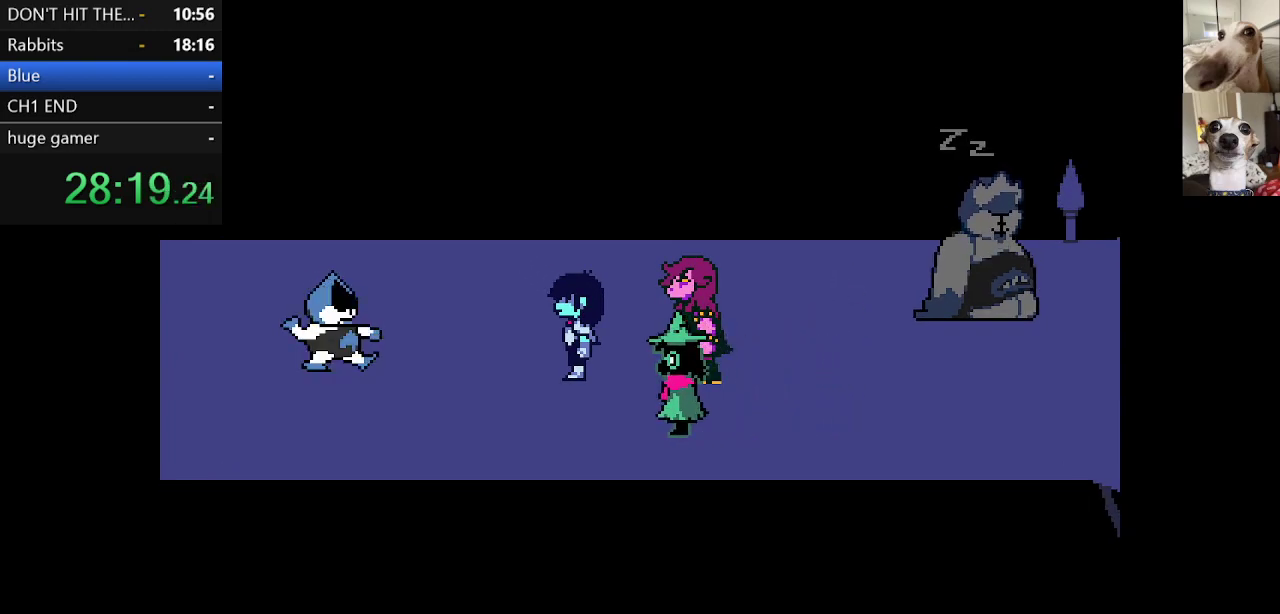
{"keys": ["c", "x", "z"], "events": [[33, "return", "down"], [83, "return", "up"], [83, "z", "up"], [183, "return", "down"], [233, "z", "down"], [283, "return", "up"], [283, "z", "up"], [367, "return", "down"], [417, "z", "down"], [467, "return", "up"]]}
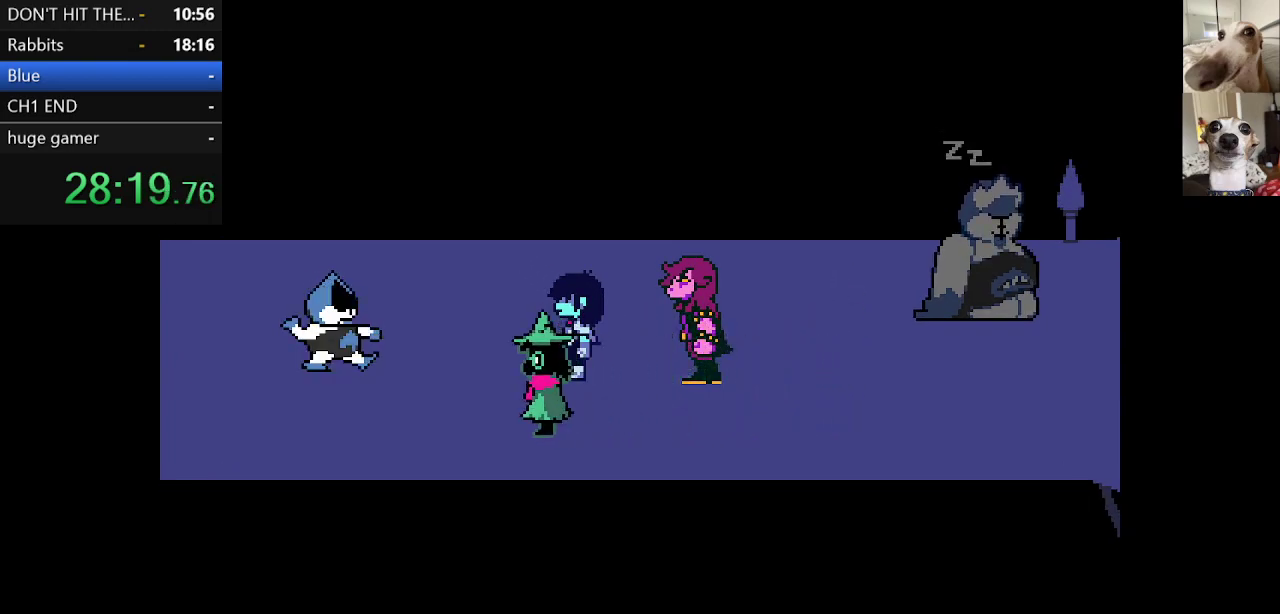
{"keys": ["c", "x", "z"], "events": [[33, "return", "down"], [33, "z", "up"], [67, "return", "up"], [117, "return", "down"], [117, "z", "down"], [217, "return", "up"], [217, "z", "up"], [267, "return", "down"], [317, "return", "up"], [317, "z", "down"], [400, "return", "down"], [400, "z", "up"], [500, "return", "up"], [500, "z", "down"]]}
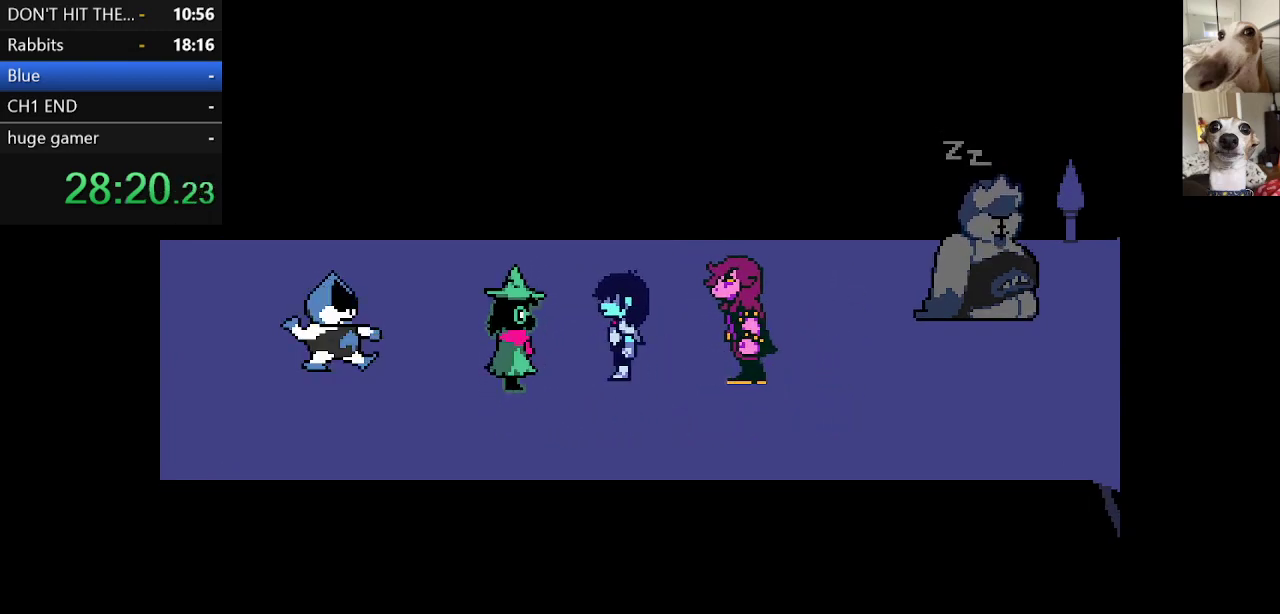
{"keys": ["c", "x", "z"], "events": [[100, "return", "down"], [150, "return", "up"], [150, "z", "up"], [233, "return", "down"], [233, "z", "down"], [333, "return", "up"], [333, "z", "up"], [433, "return", "down"], [467, "return", "up"], [467, "z", "down"]]}
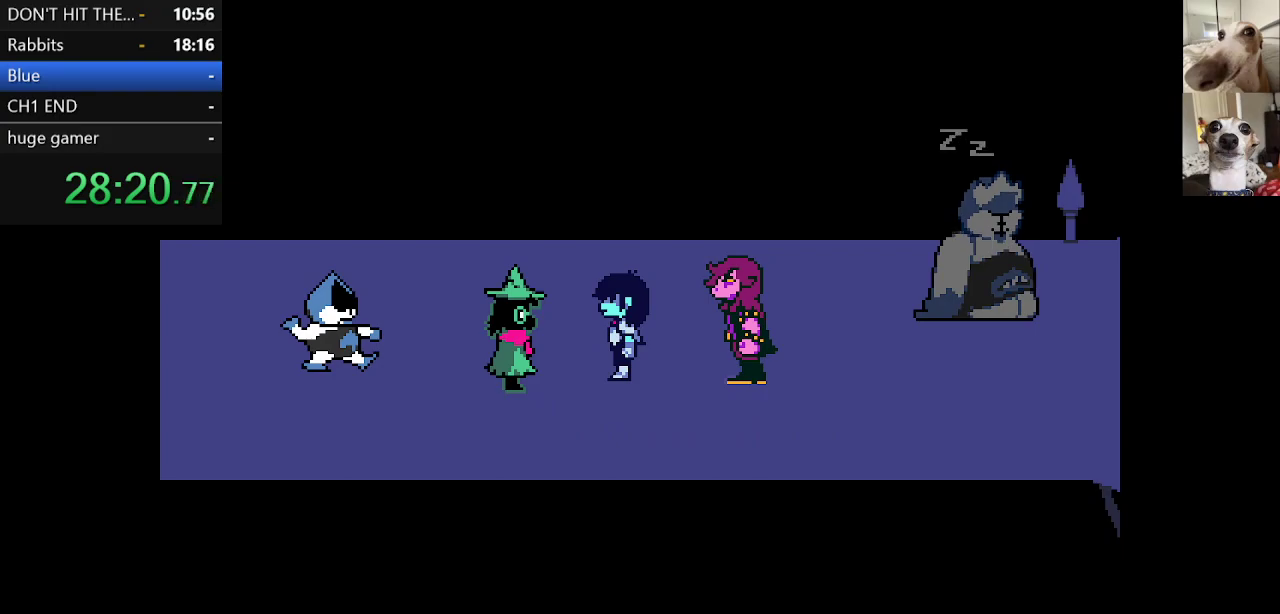
{"keys": ["c", "x"], "events": [[67, "return", "down"], [67, "z", "up"], [150, "return", "up"], [200, "z", "down"], [250, "return", "down"], [250, "z", "up"], [350, "return", "up"], [350, "z", "down"], [383, "return", "down"], [450, "z", "up"], [483, "return", "up"]]}
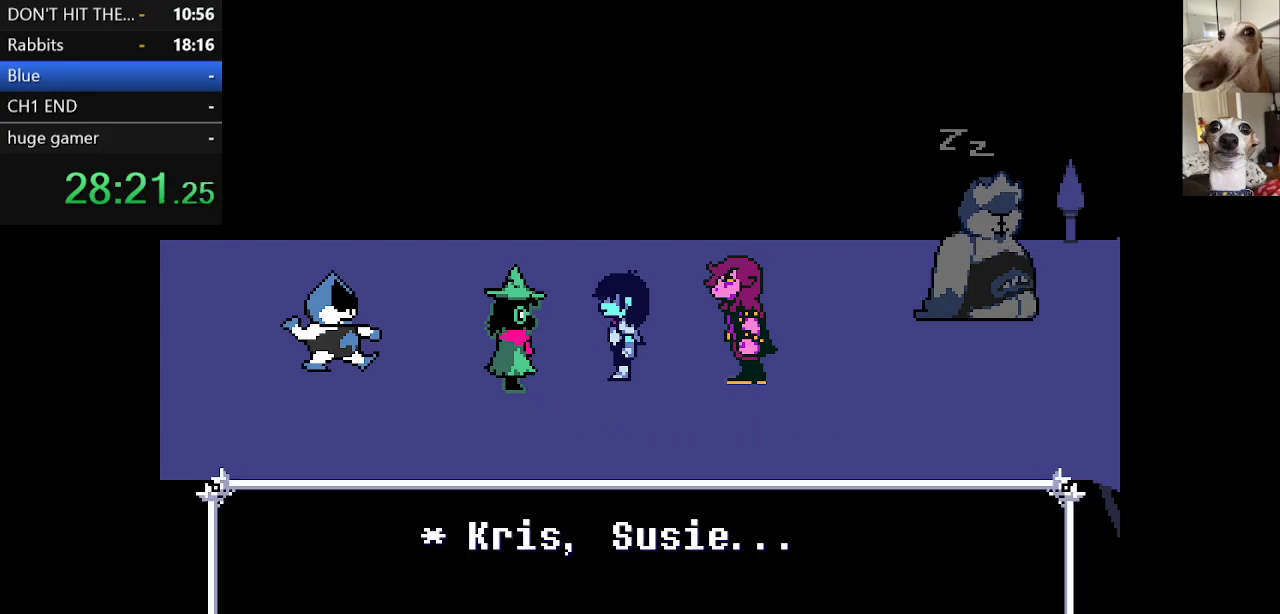
{"keys": ["c", "x", "z"], "events": [[33, "z", "down"], [83, "return", "down"], [133, "z", "up"], [167, "return", "up"], [267, "return", "down"], [267, "z", "down"], [317, "return", "up"], [367, "z", "up"], [417, "return", "down"], [450, "z", "down"], [500, "return", "up"]]}
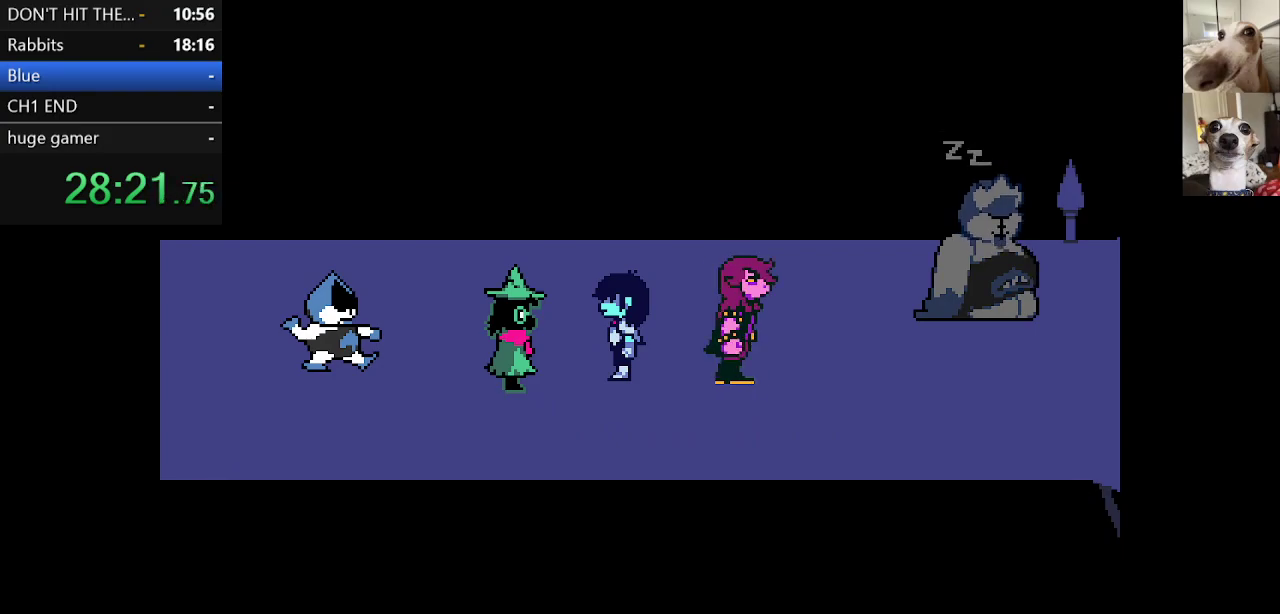
{"keys": ["c", "x"], "events": [[50, "z", "up"], [100, "return", "down"], [150, "return", "up"], [183, "z", "down"], [233, "return", "down"], [283, "return", "up"], [283, "z", "up"], [367, "z", "down"], [467, "z", "up"]]}
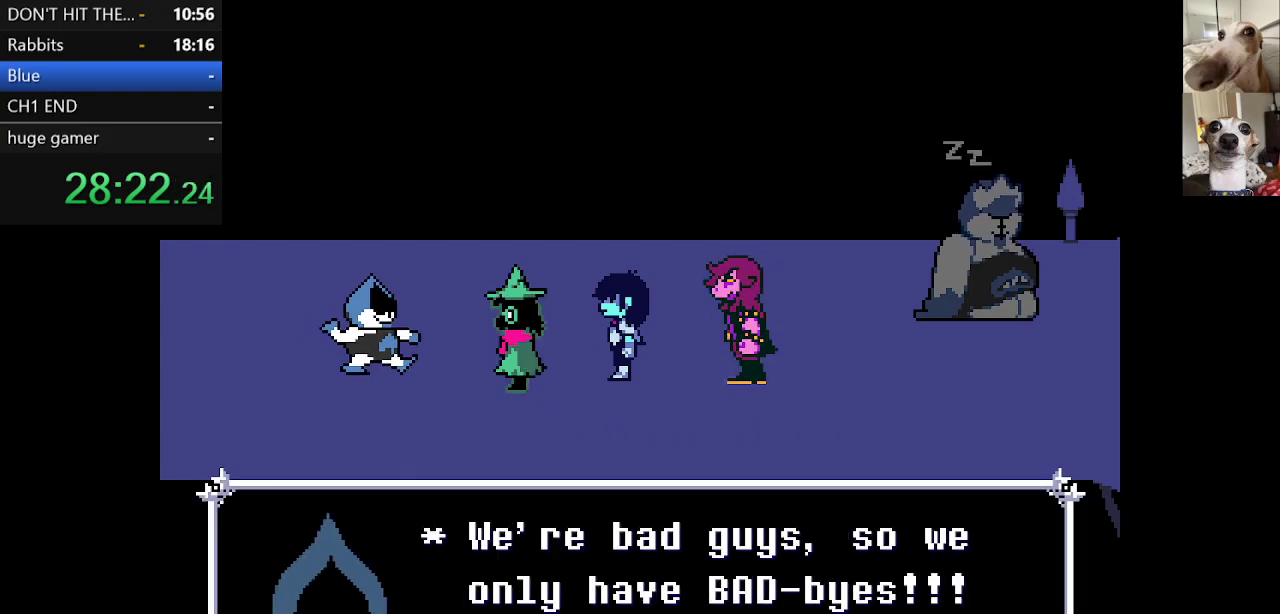
{"keys": ["c", "x"], "events": [[67, "z", "down"], [200, "z", "up"], [383, "z", "down"], [483, "z", "up"]]}